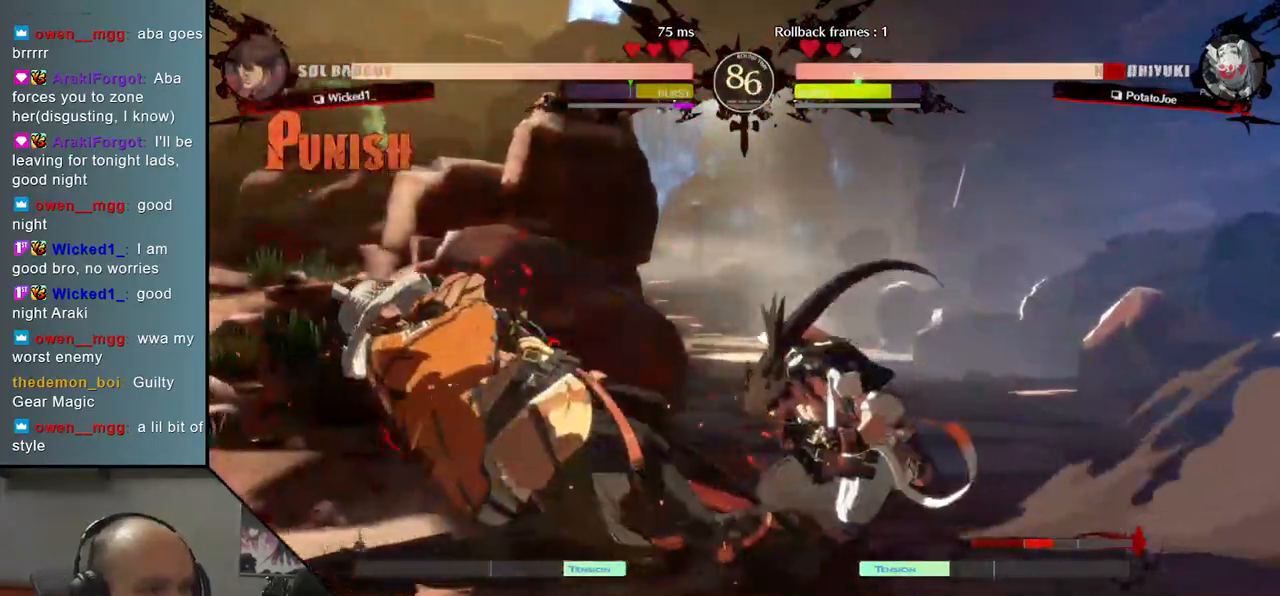
Gameplay with a controller (arcade stick); each line is a JSON object with the inputs held at the frame after it. "events" lists button and stick changes between this image and that frame as [ms after this image, input, new state], when the widget could be followed in between. Not read: L3 R3.
{"buttons": [], "left_stick": "down-left", "events": [[50, "R1", "up"], [100, "left_stick", "down-left"]]}
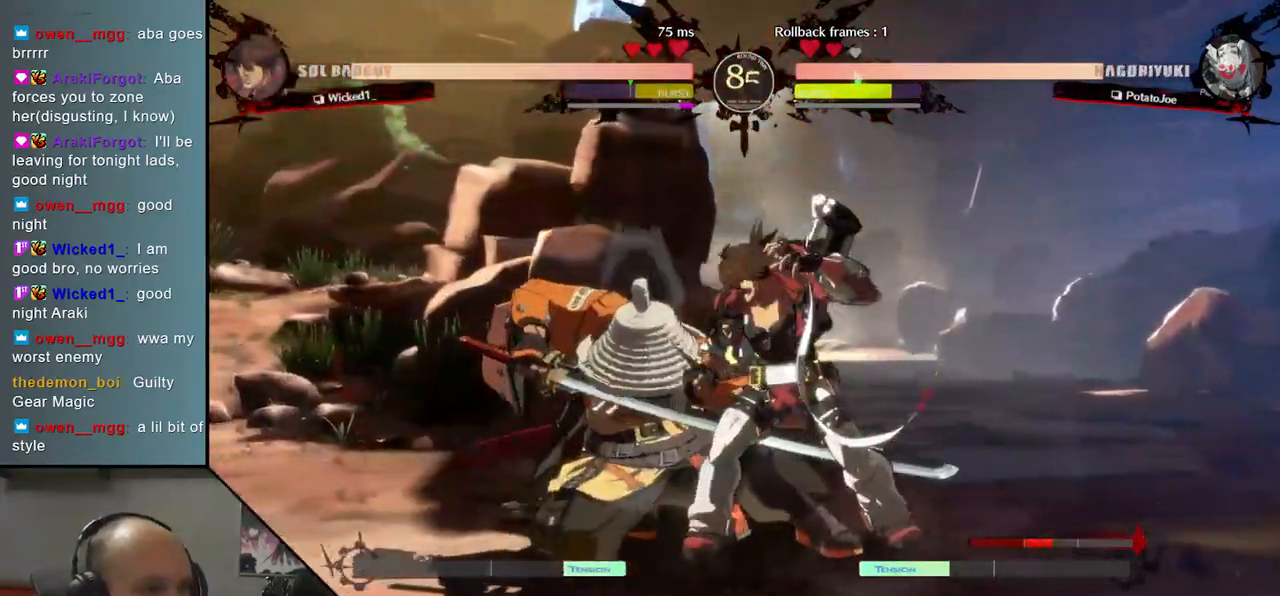
{"buttons": [], "left_stick": "down-left", "events": []}
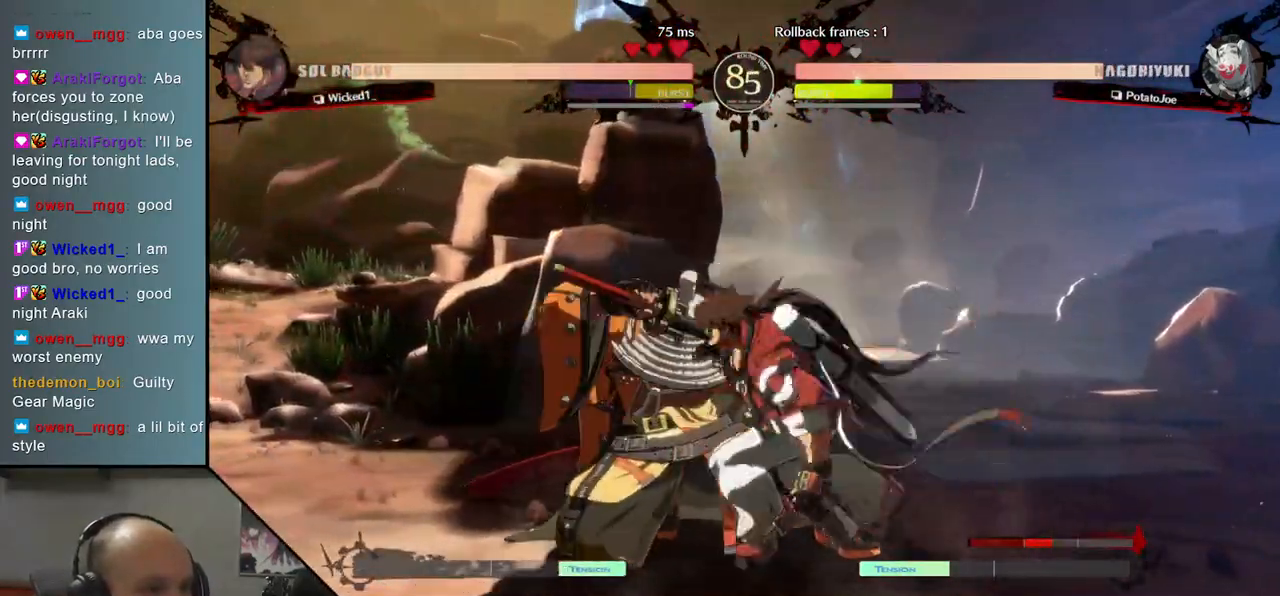
{"buttons": [], "left_stick": "left", "events": [[383, "left_stick", "left"]]}
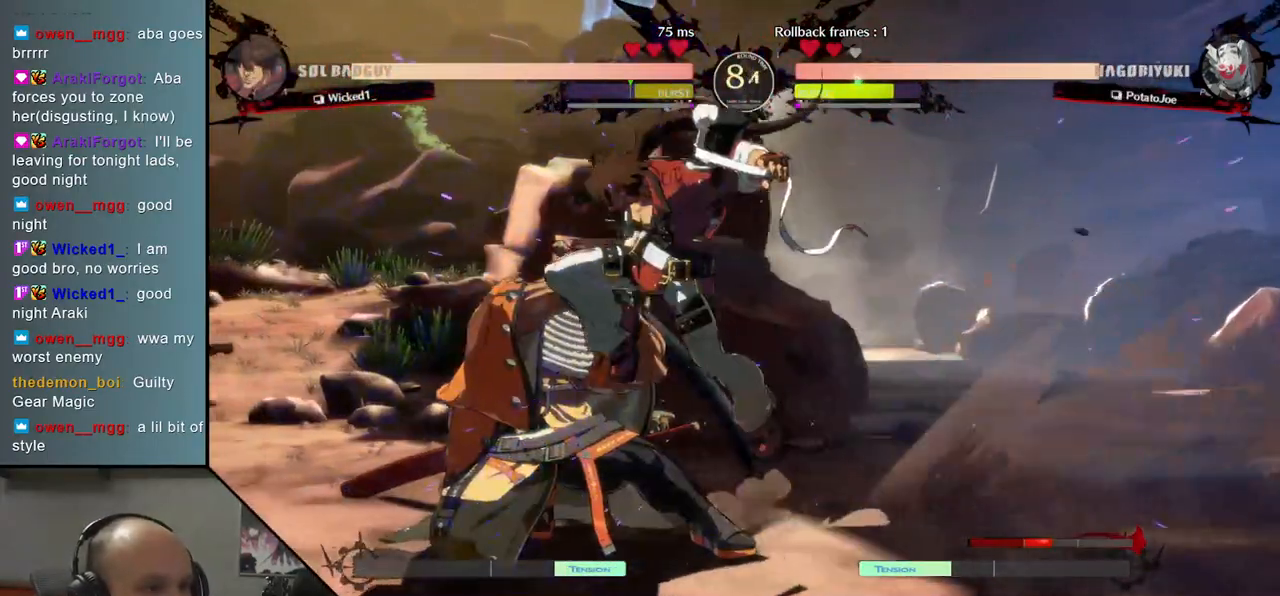
{"buttons": [], "left_stick": "left", "events": [[250, "L1", "down"], [317, "L1", "up"], [400, "L1", "down"], [483, "L1", "up"]]}
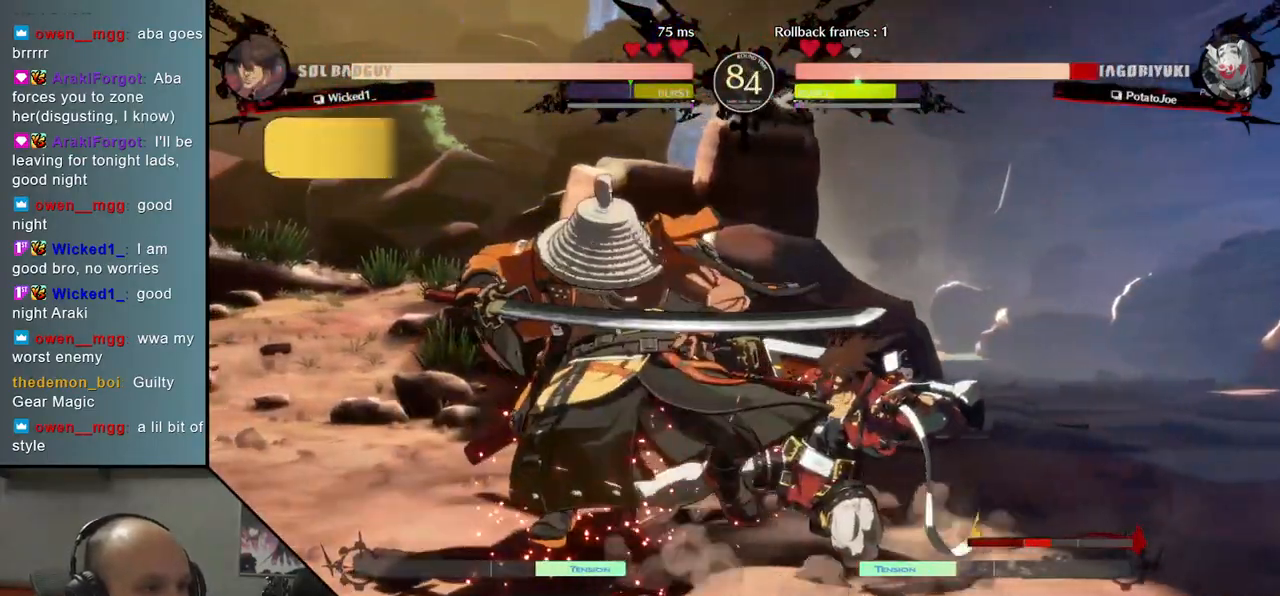
{"buttons": [], "left_stick": "down-left", "events": [[133, "left_stick", "down-left"]]}
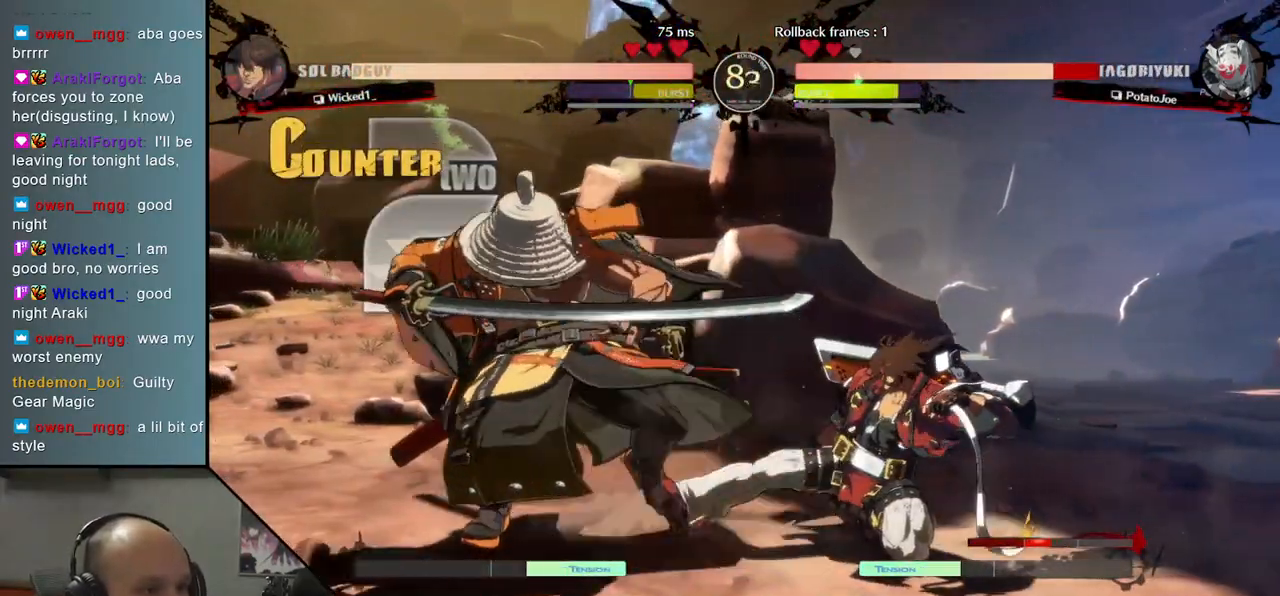
{"buttons": [], "left_stick": "down-left", "events": []}
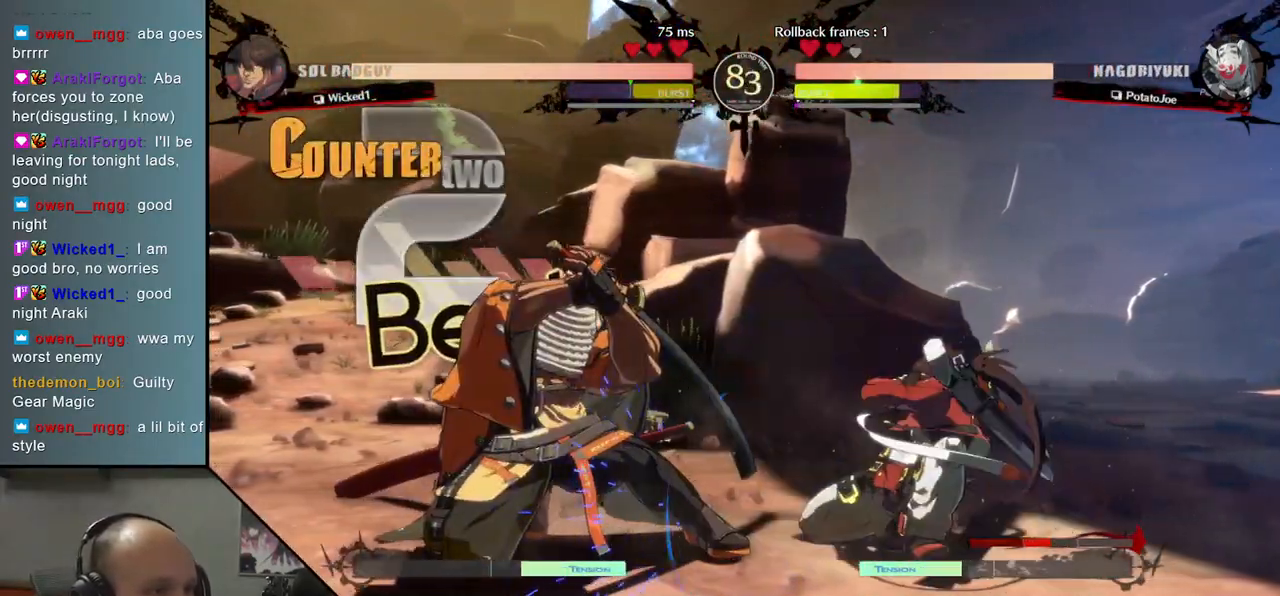
{"buttons": [], "left_stick": "center", "events": [[467, "left_stick", "center"]]}
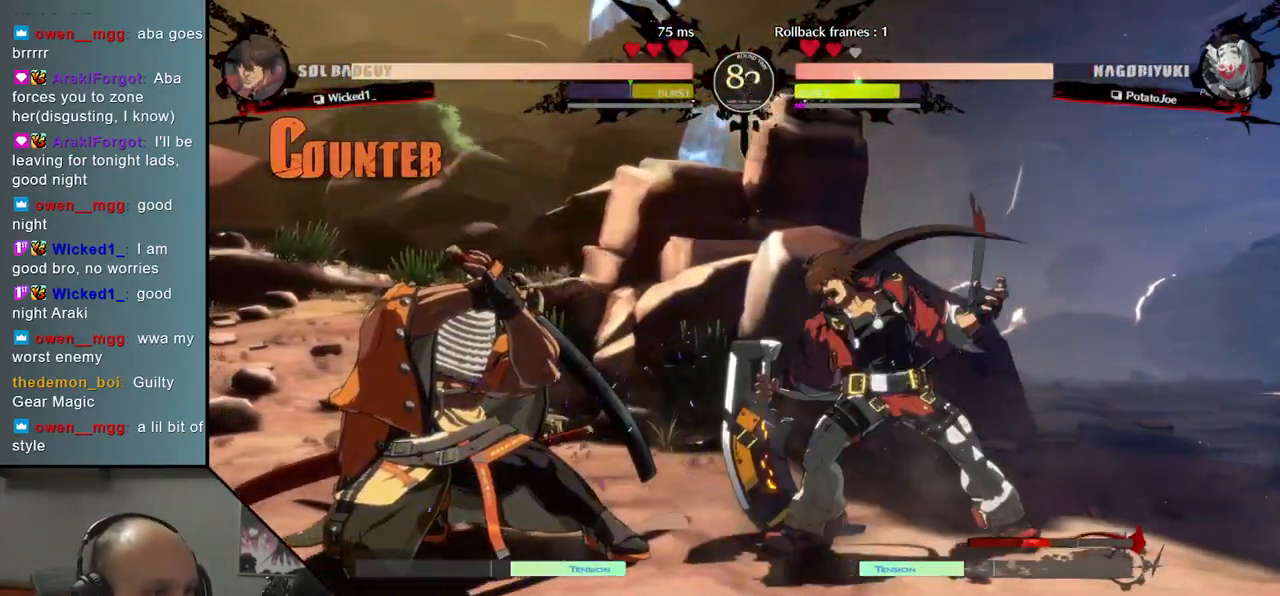
{"buttons": [], "left_stick": "left", "events": [[33, "R1", "down"], [83, "R1", "up"], [183, "R1", "down"], [233, "R1", "up"], [350, "R1", "down"], [400, "R1", "up"], [433, "left_stick", "left"]]}
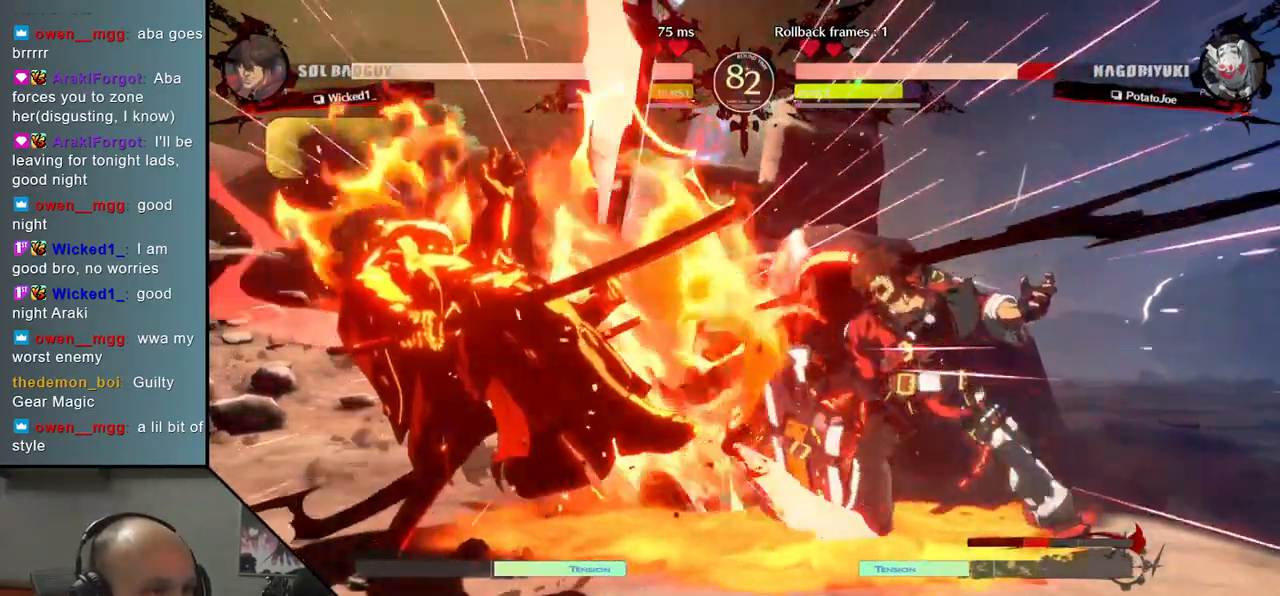
{"buttons": [], "left_stick": "left", "events": []}
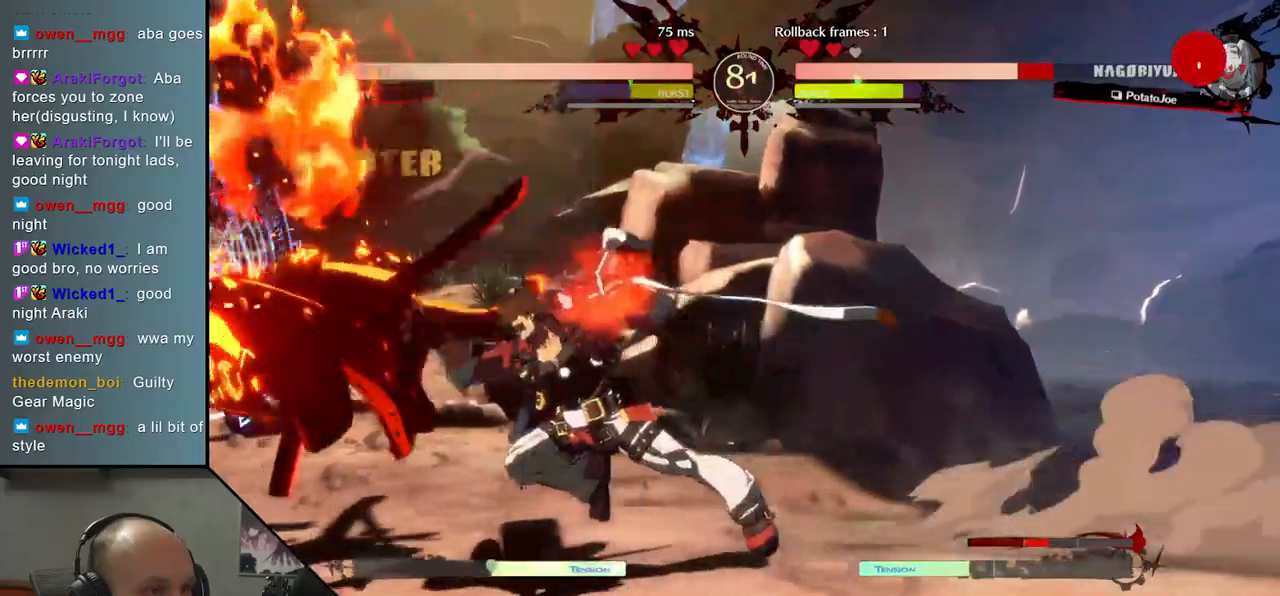
{"buttons": [], "left_stick": "down-left", "events": [[33, "left_stick", "right"], [83, "R1", "down"], [133, "R1", "up"], [217, "left_stick", "left"], [317, "left_stick", "down-left"]]}
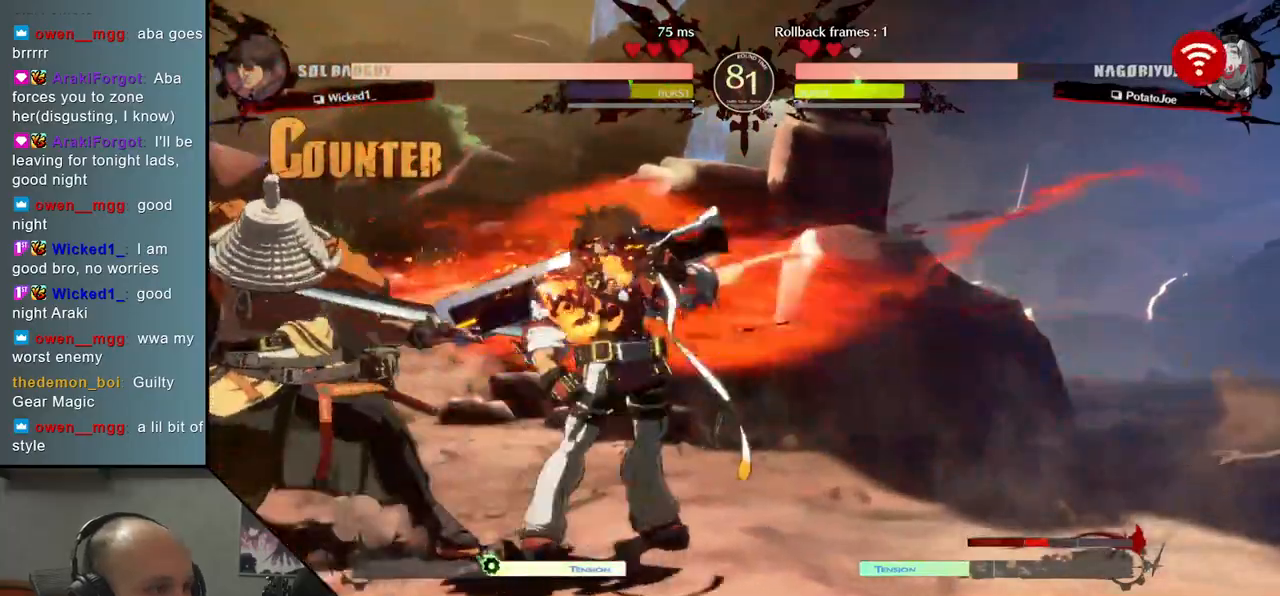
{"buttons": [], "left_stick": "left", "events": [[133, "left_stick", "center"], [150, "R1", "down"], [200, "R1", "up"], [283, "R1", "down"], [350, "R1", "up"], [400, "left_stick", "left"]]}
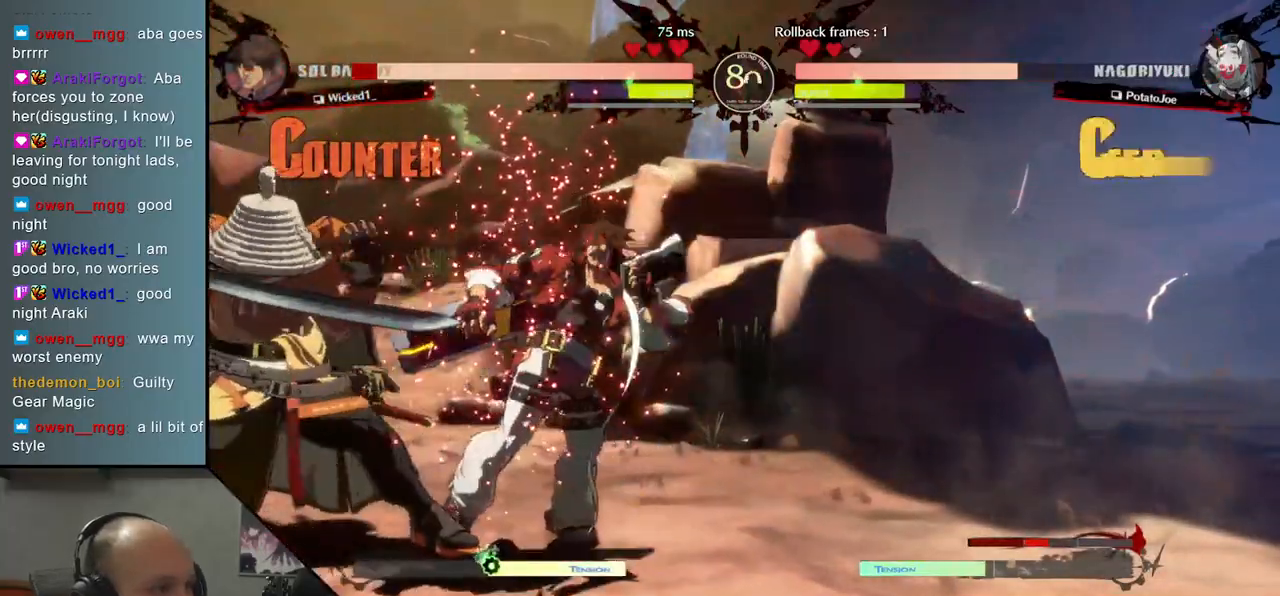
{"buttons": ["TRIANGLE"], "left_stick": "center", "events": [[100, "TRIANGLE", "down"], [117, "left_stick", "center"], [183, "TRIANGLE", "up"], [267, "TRIANGLE", "down"], [350, "TRIANGLE", "up"], [450, "TRIANGLE", "down"]]}
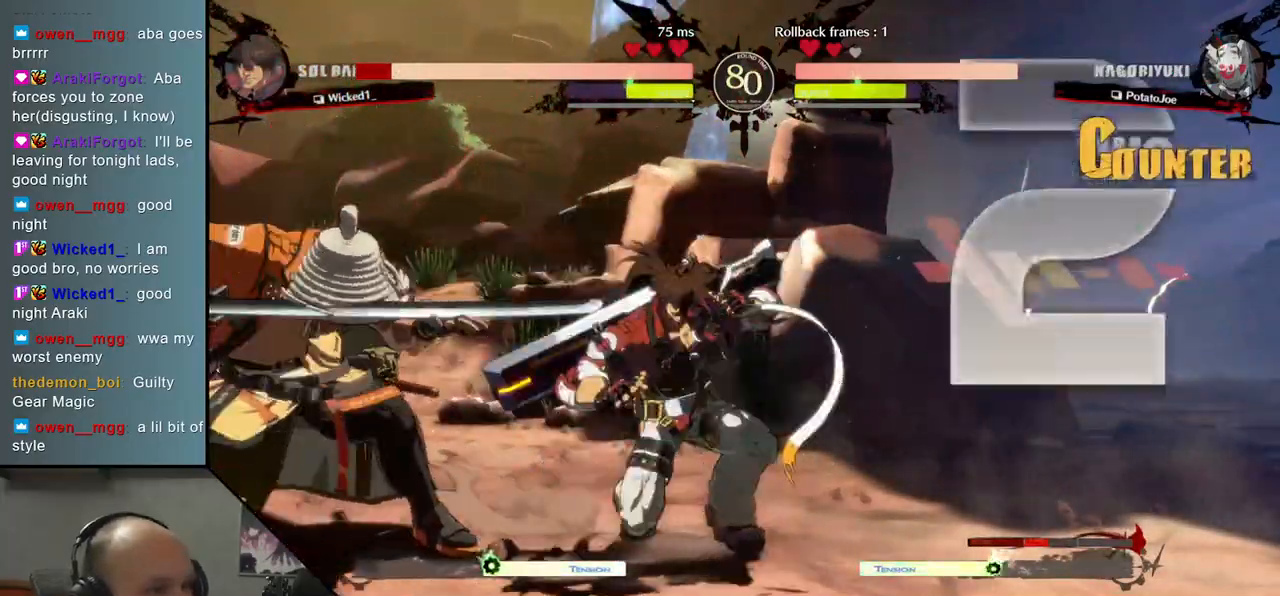
{"buttons": [], "left_stick": "center", "events": [[33, "TRIANGLE", "up"], [117, "TRIANGLE", "down"], [200, "TRIANGLE", "up"], [300, "TRIANGLE", "down"], [400, "TRIANGLE", "up"]]}
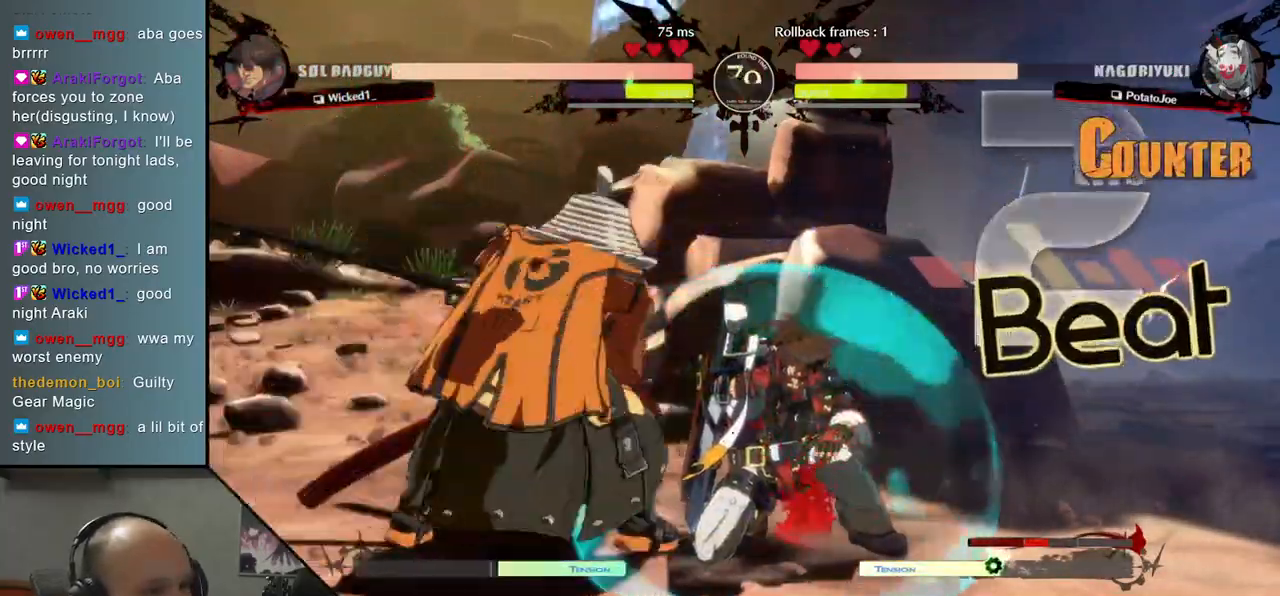
{"buttons": [], "left_stick": "right", "events": [[17, "left_stick", "right"], [100, "left_stick", "down"], [167, "left_stick", "left"], [217, "L2", "down"], [300, "L2", "up"], [300, "left_stick", "right"]]}
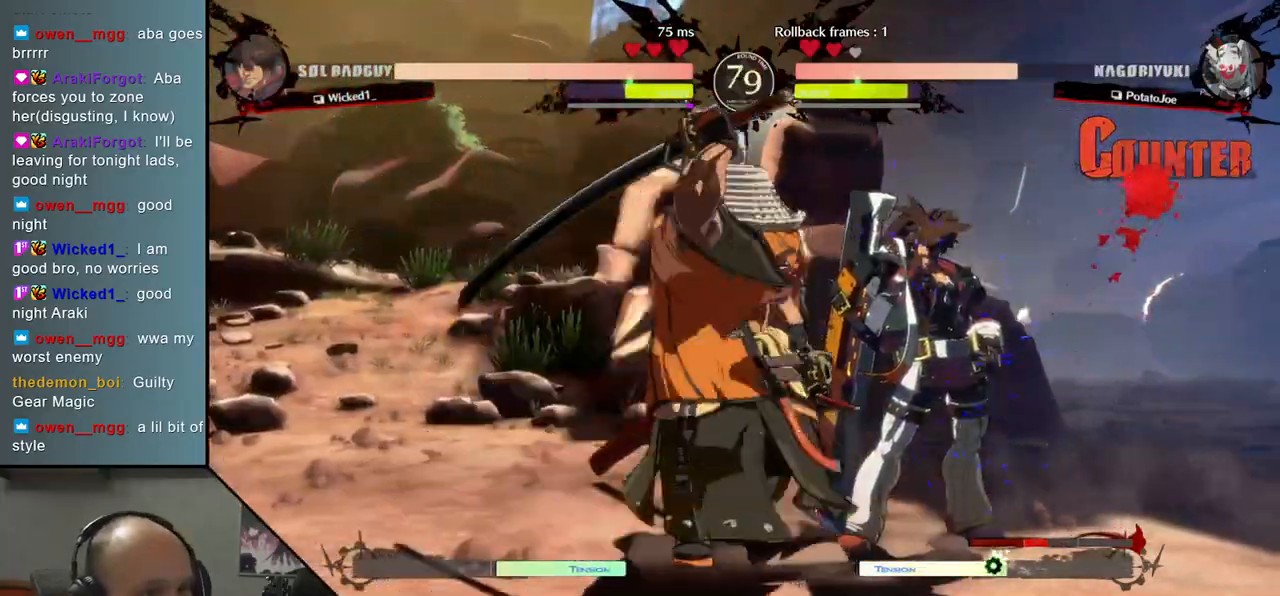
{"buttons": [], "left_stick": "center", "events": [[117, "TRIANGLE", "down"], [200, "TRIANGLE", "up"], [200, "left_stick", "center"], [333, "TRIANGLE", "down"], [433, "TRIANGLE", "up"]]}
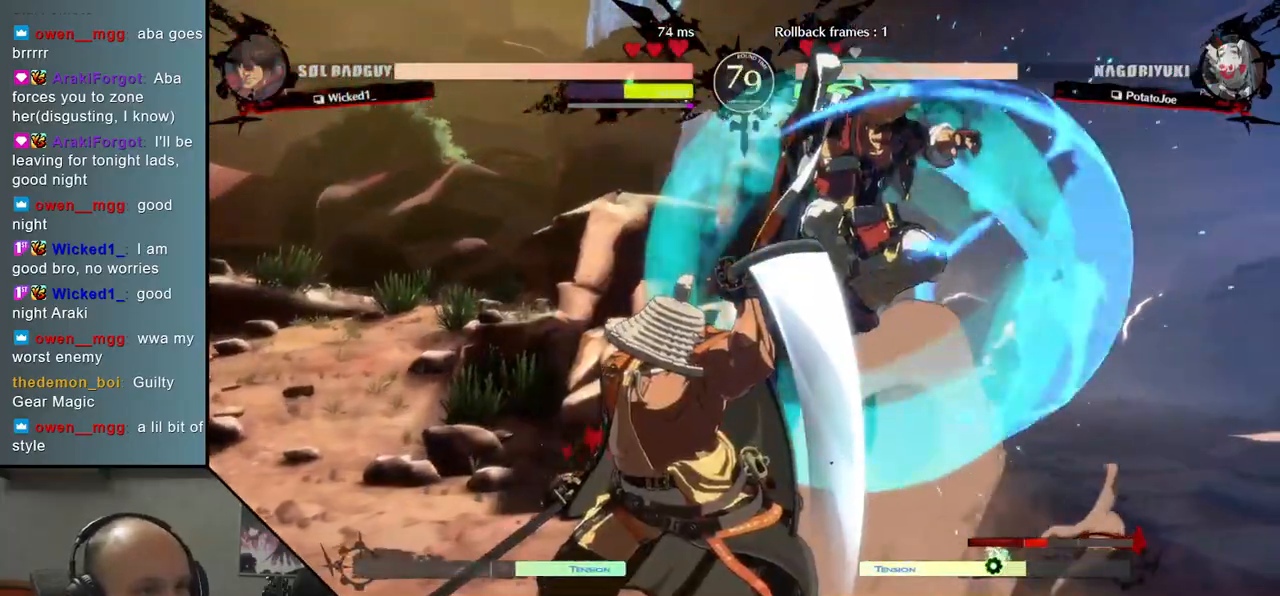
{"buttons": [], "left_stick": "center", "events": [[350, "TRIANGLE", "down"], [417, "TRIANGLE", "up"]]}
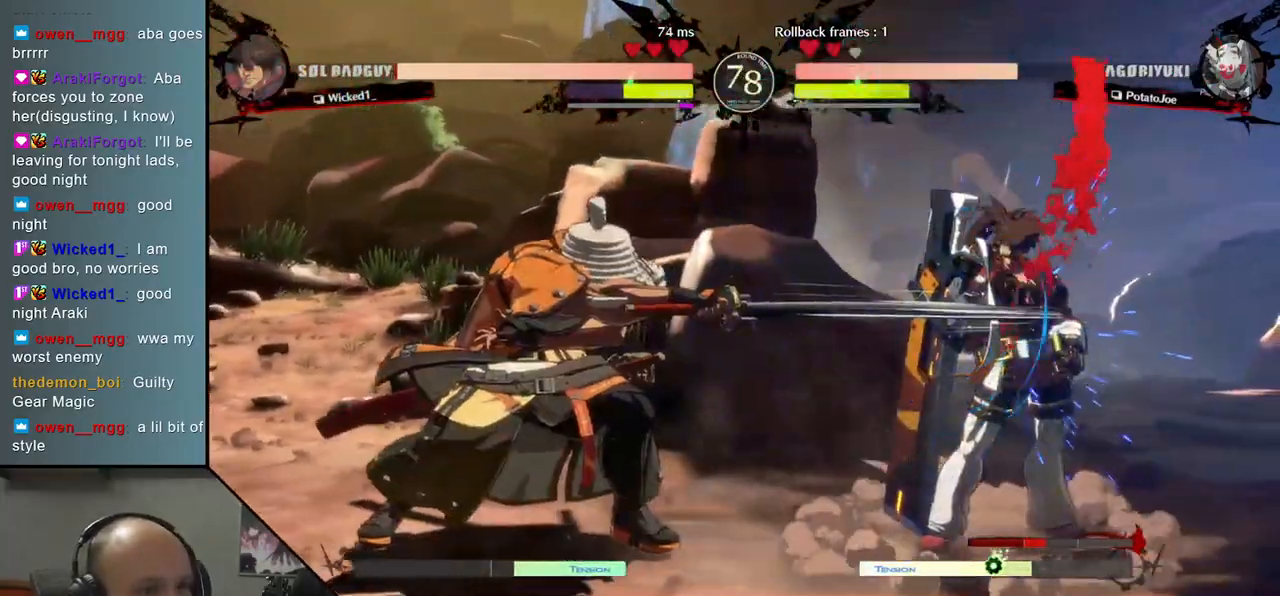
{"buttons": ["SQUARE"], "left_stick": "left", "events": [[50, "TRIANGLE", "down"], [133, "TRIANGLE", "up"], [283, "left_stick", "right"], [350, "left_stick", "down"], [417, "left_stick", "left"], [433, "SQUARE", "down"]]}
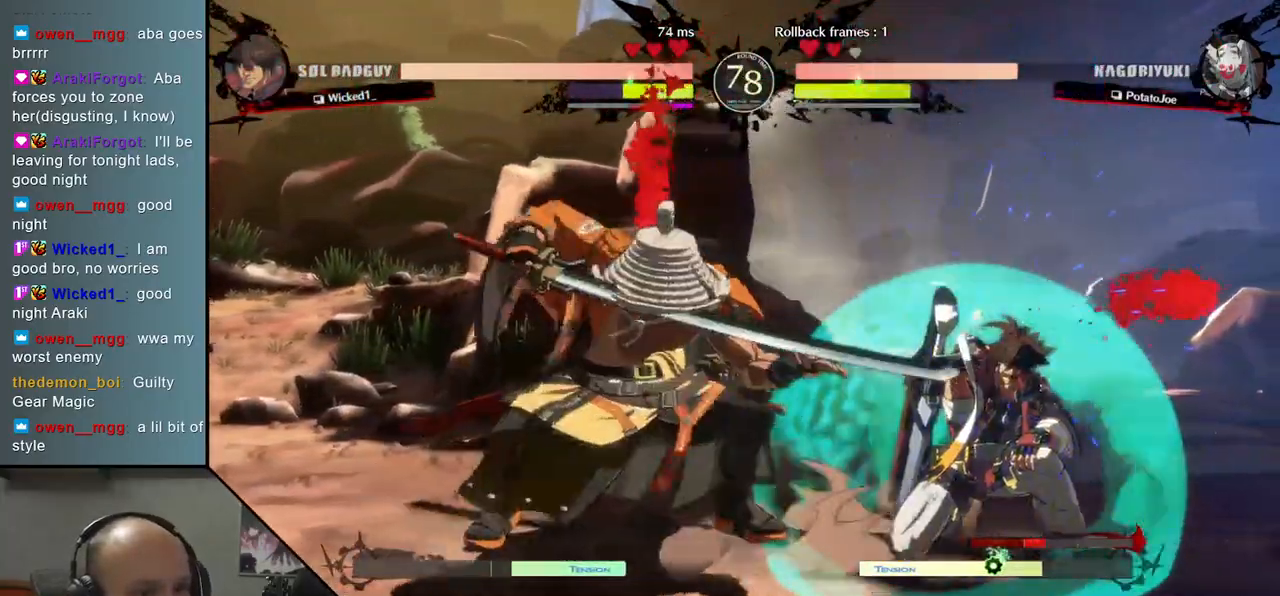
{"buttons": ["SQUARE", "TRIANGLE", "R1", "R2"], "left_stick": "right", "events": [[33, "left_stick", "center"], [50, "SQUARE", "up"], [217, "left_stick", "left"], [283, "left_stick", "center"], [350, "left_stick", "right"], [383, "R1", "down"], [383, "R2", "down"], [383, "SQUARE", "down"], [383, "TRIANGLE", "down"]]}
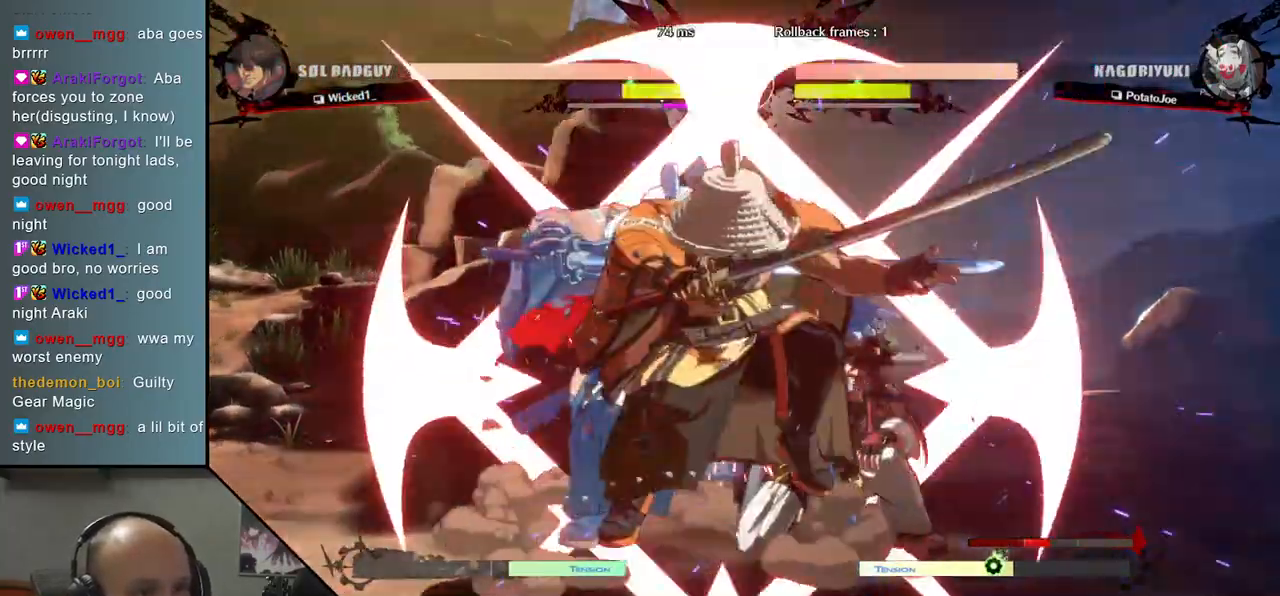
{"buttons": [], "left_stick": "center", "events": [[33, "R1", "up"], [33, "TRIANGLE", "up"], [50, "R2", "up"], [50, "SQUARE", "up"], [167, "left_stick", "center"]]}
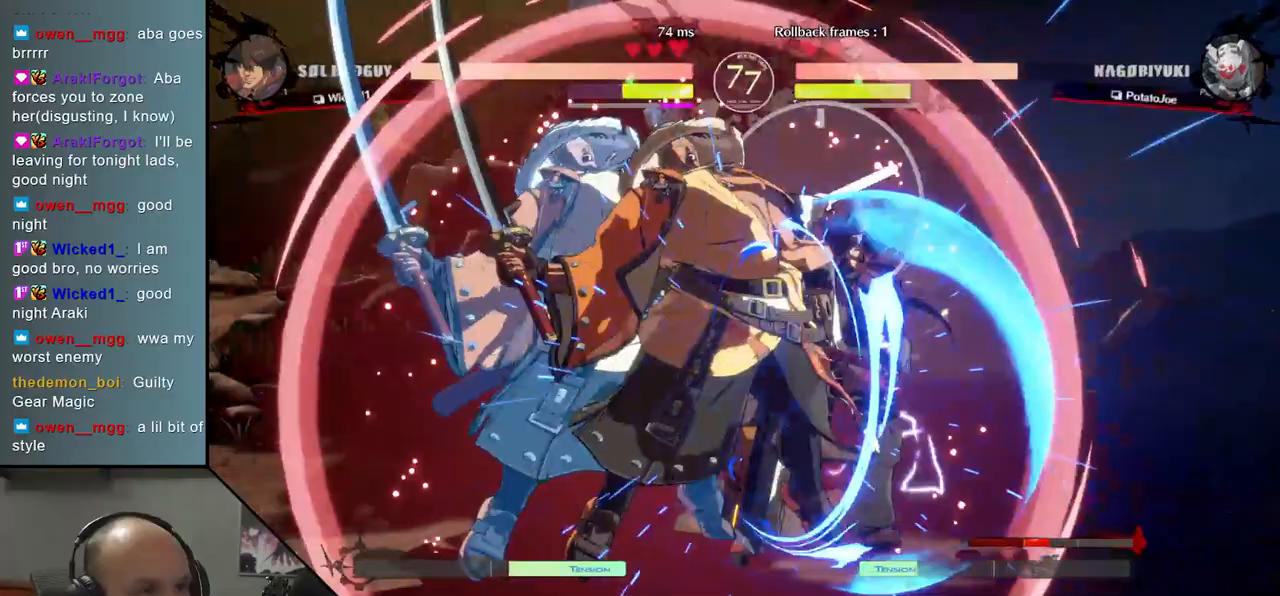
{"buttons": [], "left_stick": "down", "events": [[83, "left_stick", "down"], [133, "L2", "down"], [183, "L2", "up"], [300, "L2", "down"], [333, "L2", "up"], [417, "L2", "down"], [483, "L2", "up"]]}
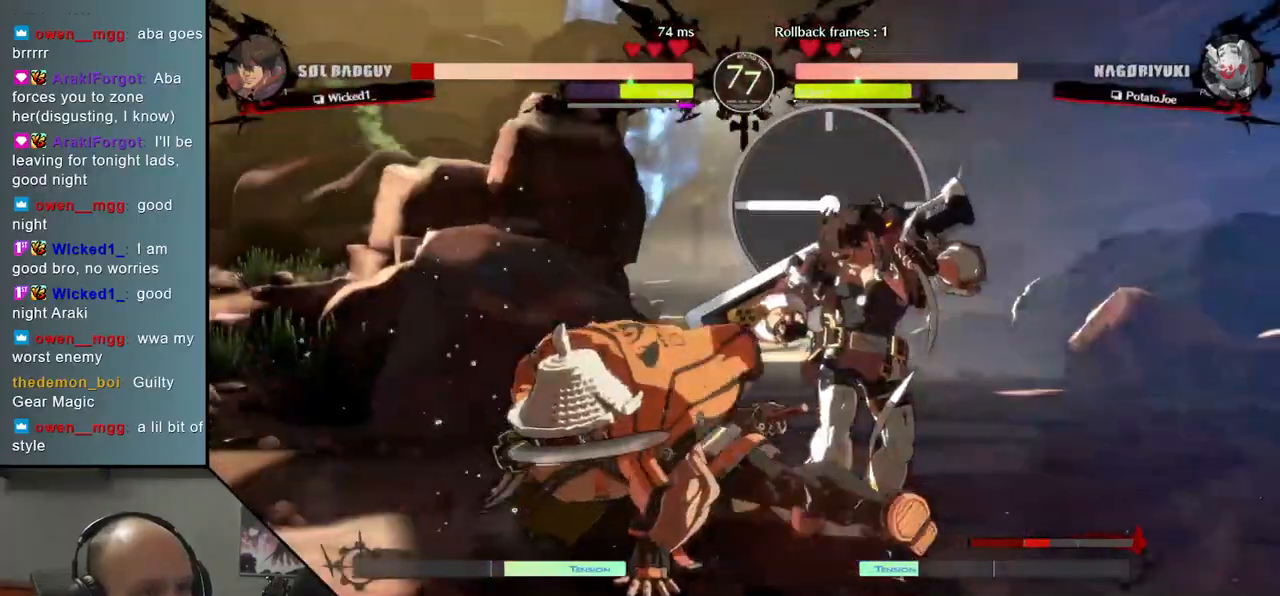
{"buttons": [], "left_stick": "down", "events": [[83, "L1", "down"], [183, "L1", "up"]]}
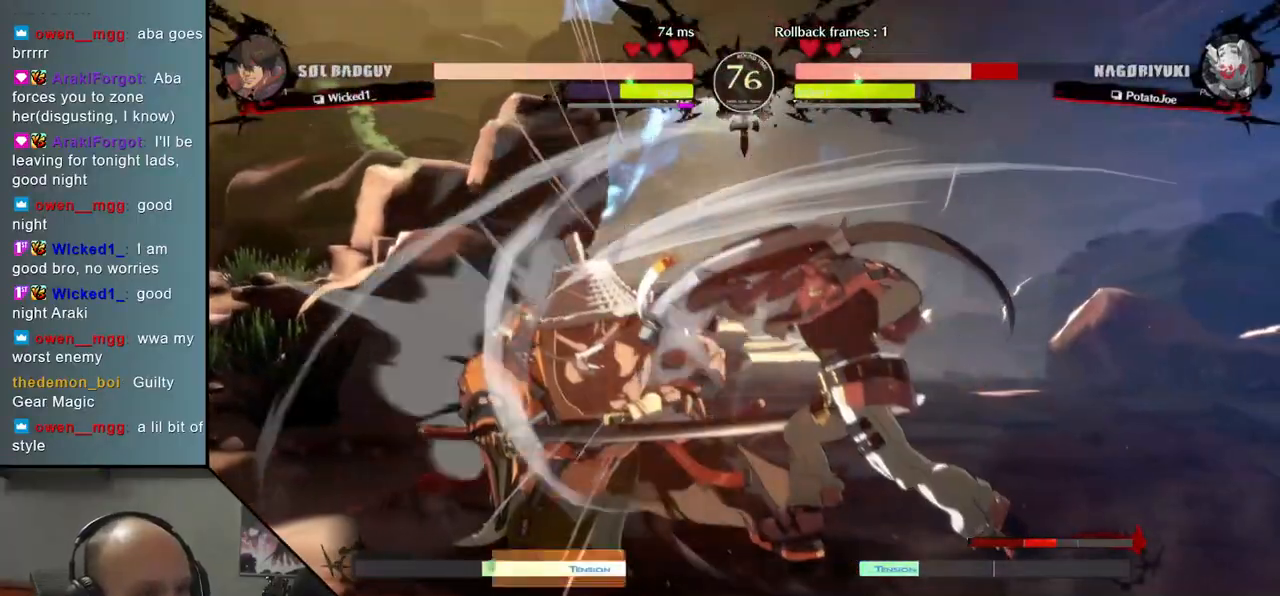
{"buttons": [], "left_stick": "left", "events": [[317, "left_stick", "left"]]}
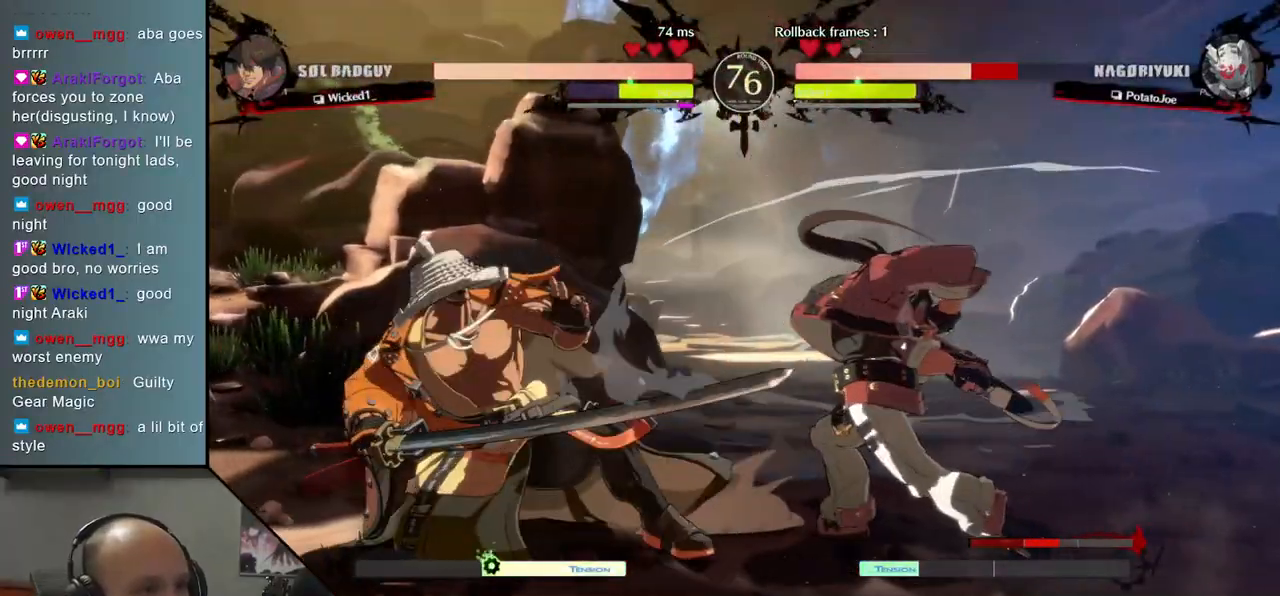
{"buttons": [], "left_stick": "left", "events": []}
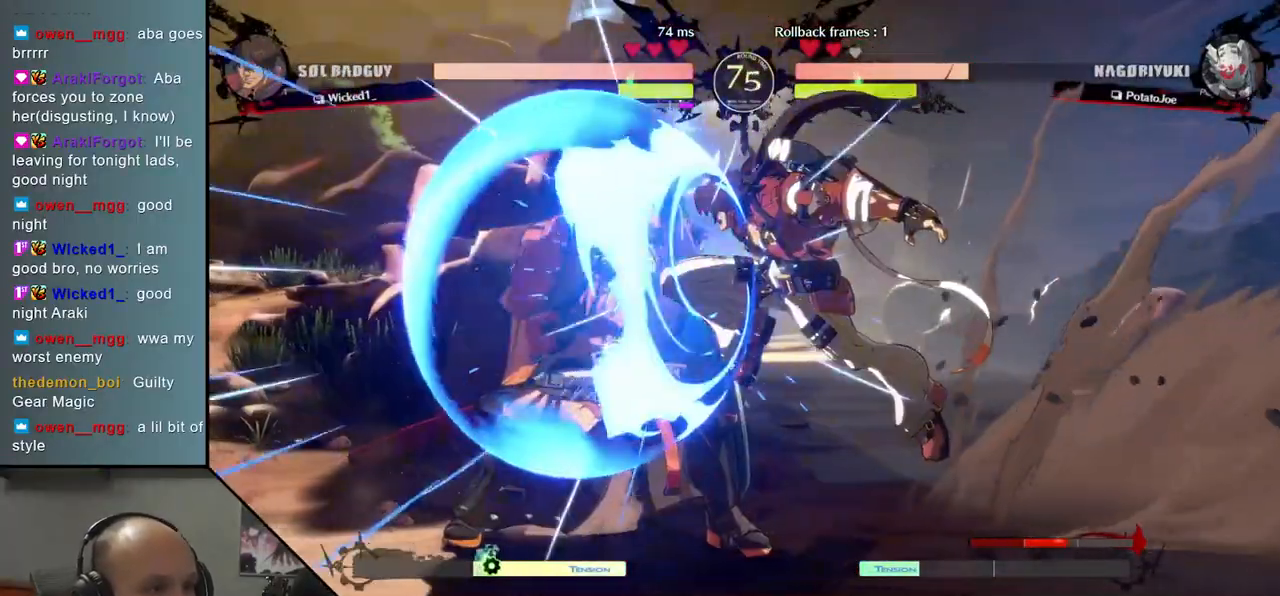
{"buttons": [], "left_stick": "center", "events": [[267, "left_stick", "right"], [300, "R1", "down"], [350, "R1", "up"], [433, "R1", "down"], [450, "left_stick", "center"], [500, "R1", "up"]]}
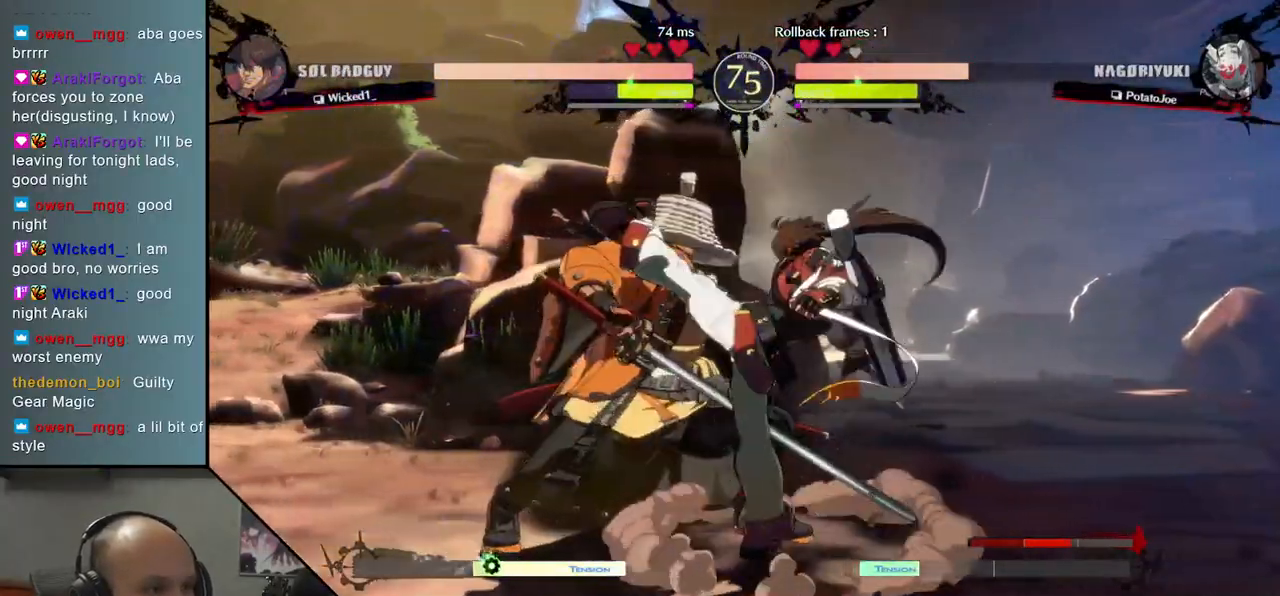
{"buttons": [], "left_stick": "down", "events": [[17, "left_stick", "right"], [67, "R1", "down"], [150, "R1", "up"], [233, "left_stick", "down-left"], [333, "TRIANGLE", "down"], [333, "left_stick", "down"], [433, "TRIANGLE", "up"]]}
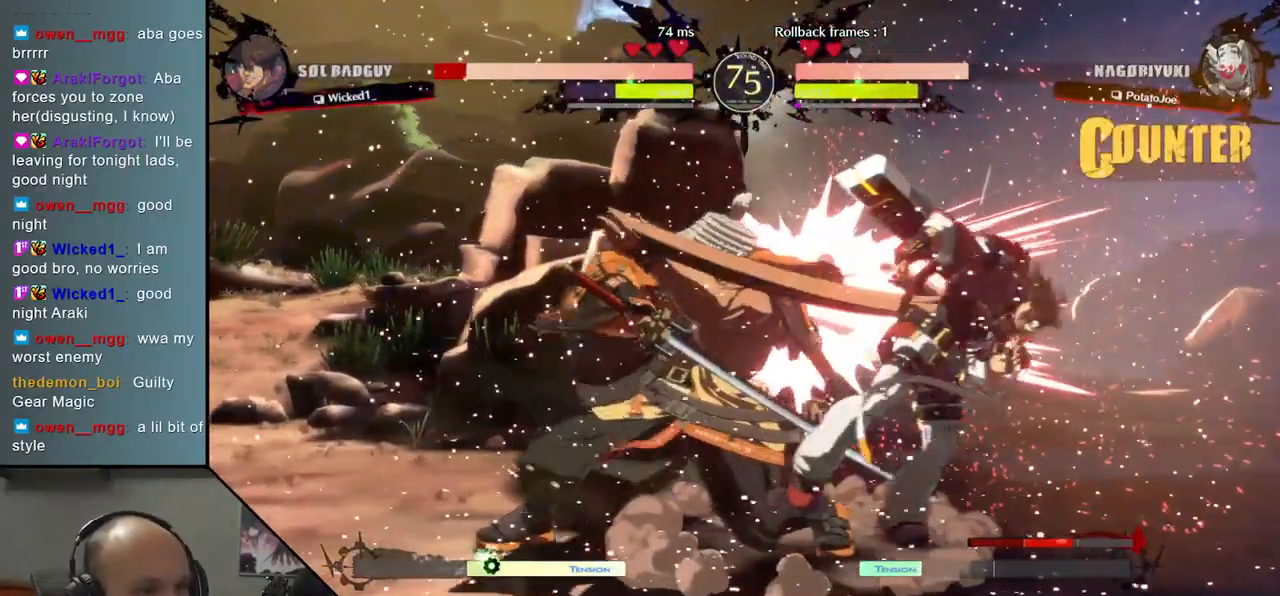
{"buttons": [], "left_stick": "center", "events": [[33, "TRIANGLE", "down"], [83, "TRIANGLE", "up"], [183, "TRIANGLE", "down"], [233, "TRIANGLE", "up"], [317, "TRIANGLE", "down"], [400, "TRIANGLE", "up"], [500, "left_stick", "center"]]}
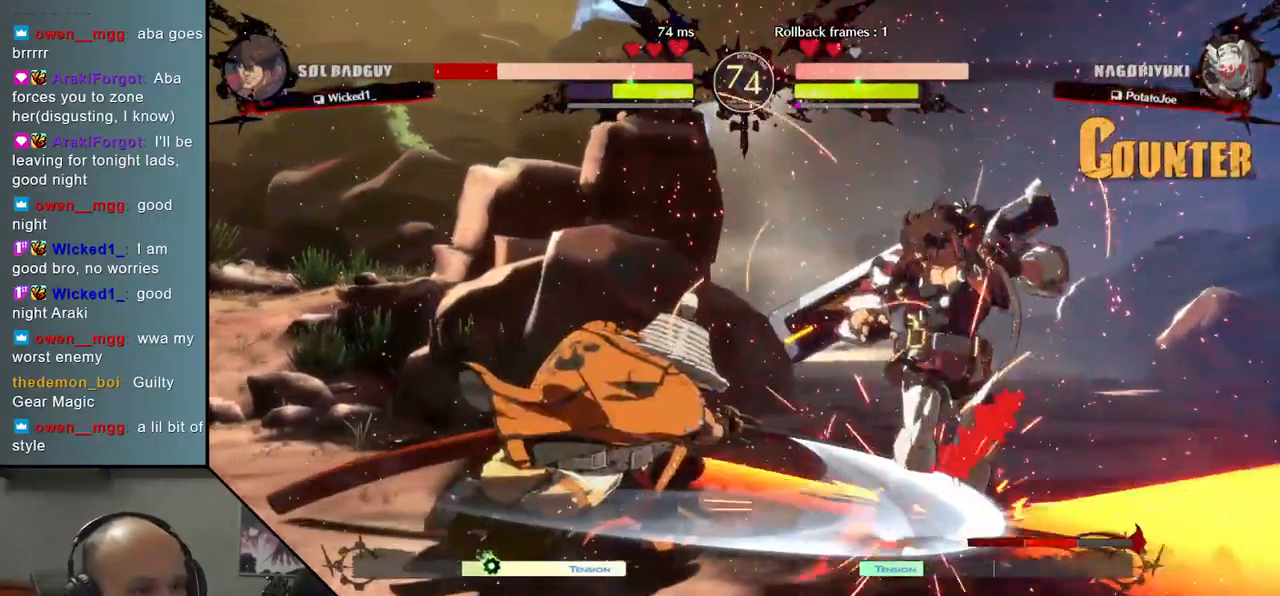
{"buttons": [], "left_stick": "center", "events": [[50, "SQUARE", "down"], [133, "SQUARE", "up"]]}
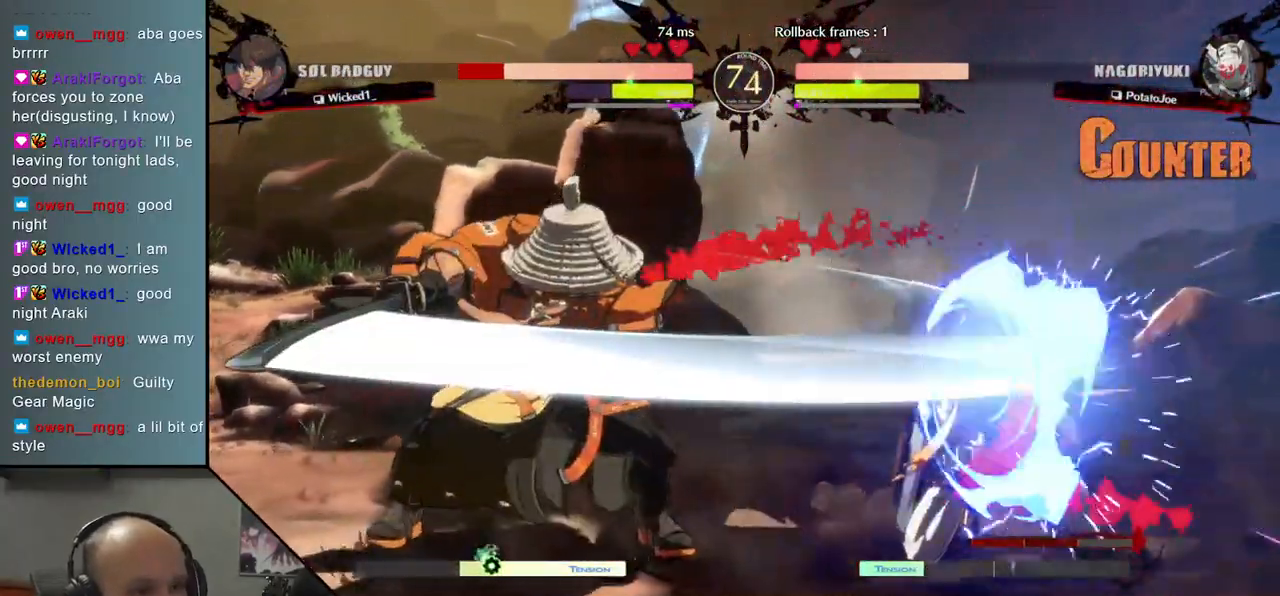
{"buttons": [], "left_stick": "down", "events": [[67, "left_stick", "right"], [267, "left_stick", "center"], [483, "left_stick", "down"]]}
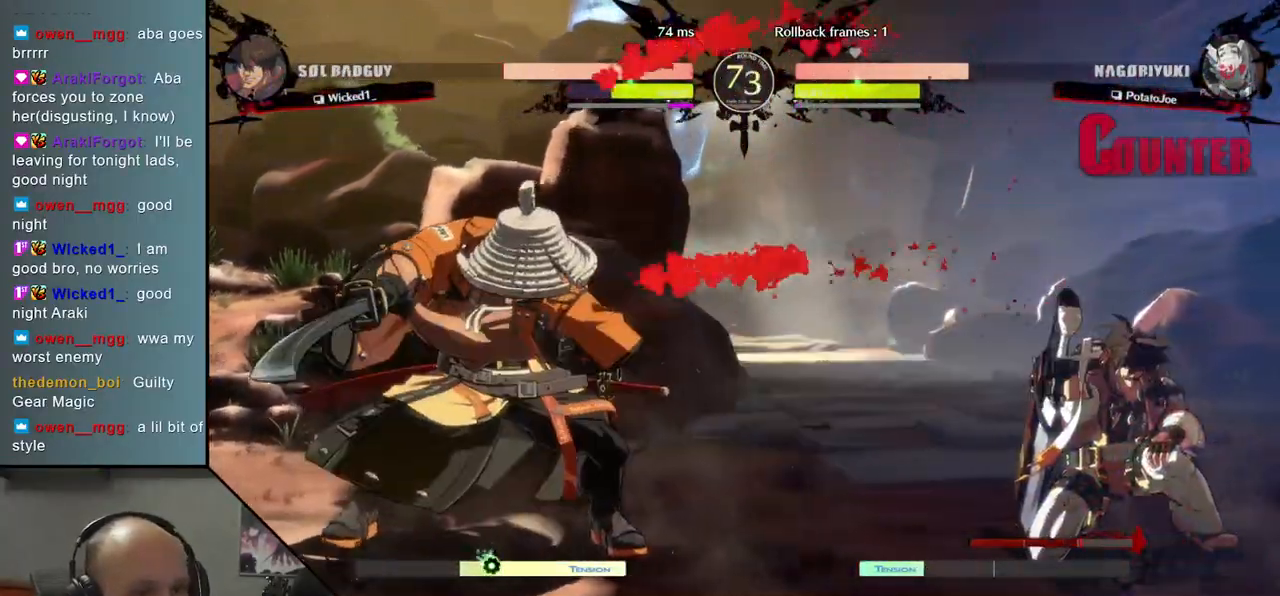
{"buttons": [], "left_stick": "left", "events": [[50, "left_stick", "right"], [117, "L2", "down"], [183, "left_stick", "center"], [200, "L2", "up"], [483, "left_stick", "left"]]}
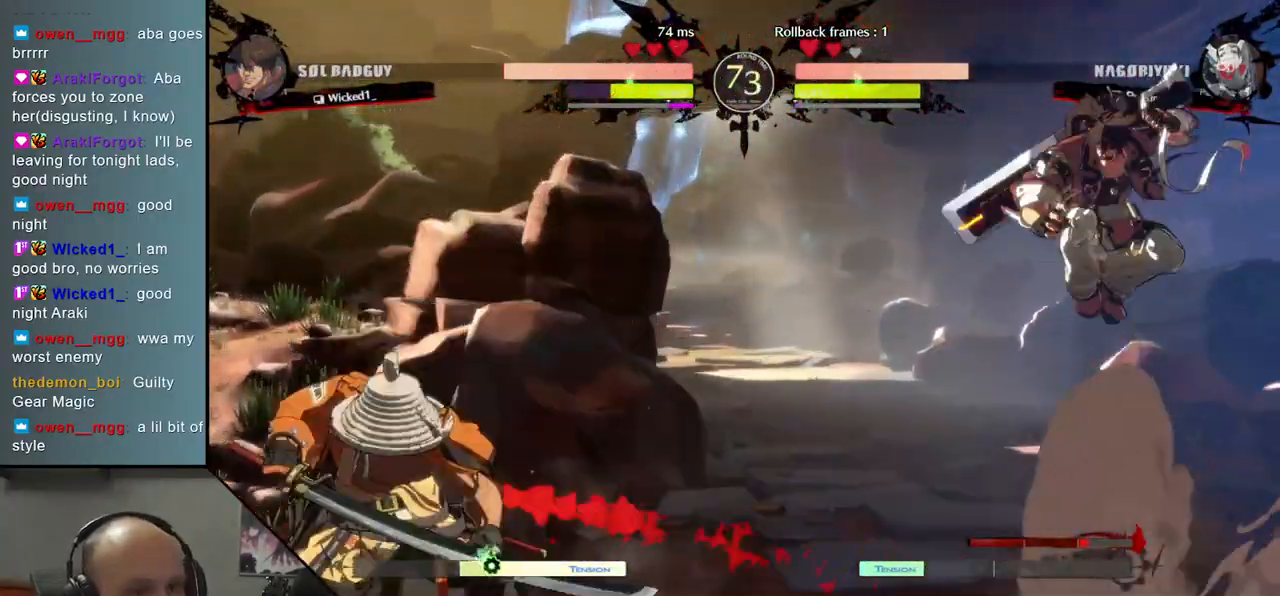
{"buttons": [], "left_stick": "down-left", "events": [[183, "left_stick", "down-left"], [233, "SQUARE", "down"], [367, "SQUARE", "up"]]}
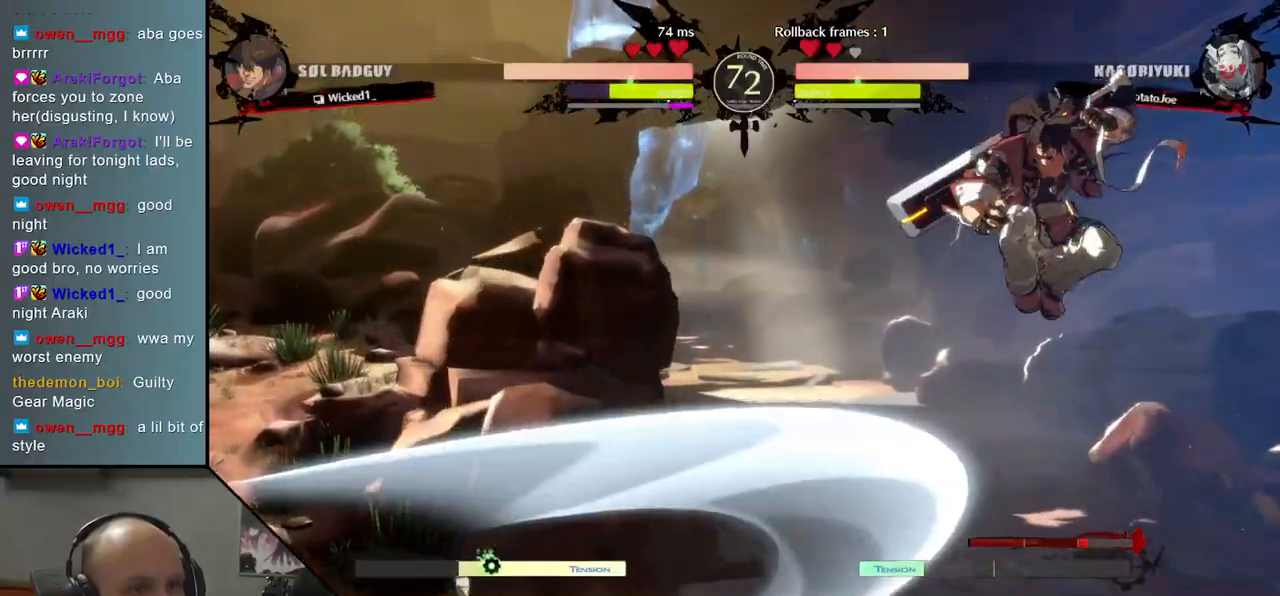
{"buttons": [], "left_stick": "left", "events": [[233, "left_stick", "left"]]}